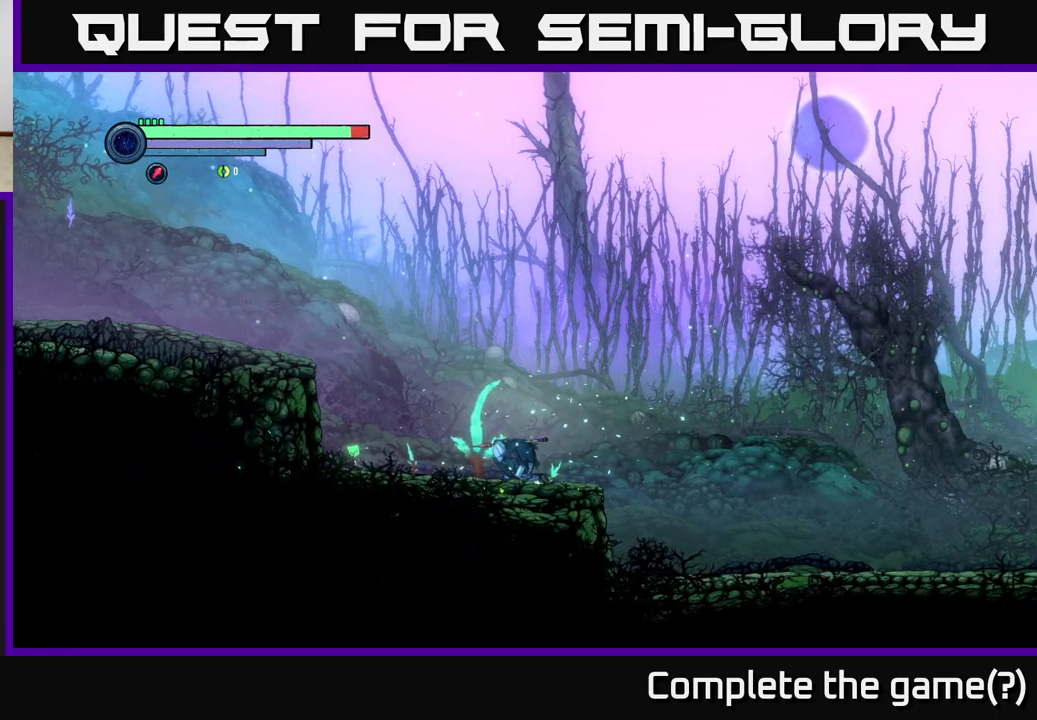
Gameplay with a controller (Xbox layout); each line is a JSON object with the inputs held at the frame after it. "events" lists button and stick changes between this image and that frame as [ms after this image, input, new state], when the widget could be followed in between.
{"buttons": [], "left_stick": "center", "right_stick": "center", "events": [[184, "L2", "down"], [367, "L2", "up"]]}
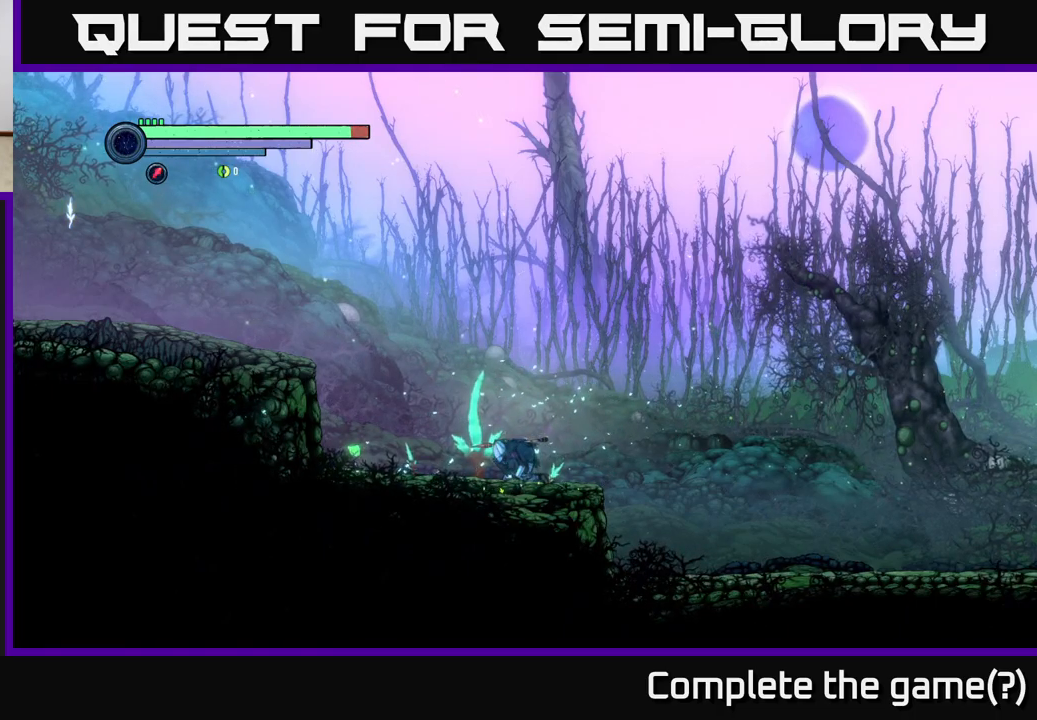
{"buttons": [], "left_stick": "center", "right_stick": "center", "events": [[50, "left_stick", "down-right"], [117, "SELECT", "down"], [217, "left_stick", "center"], [317, "SELECT", "up"]]}
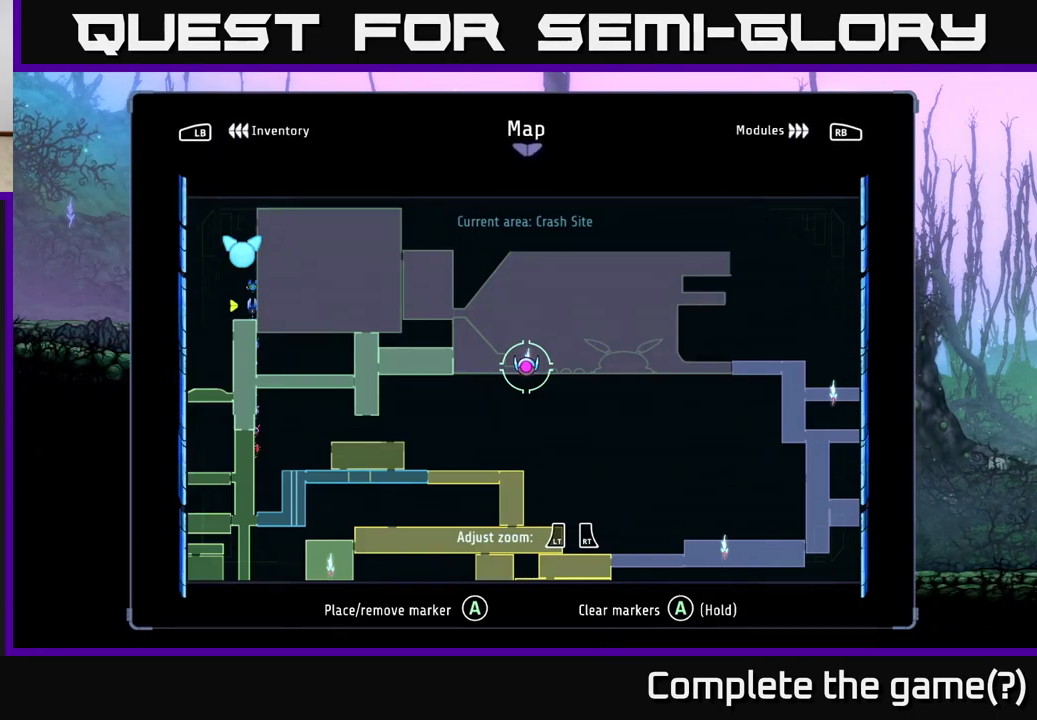
{"buttons": [], "left_stick": "down", "right_stick": "center", "events": [[134, "left_stick", "down"]]}
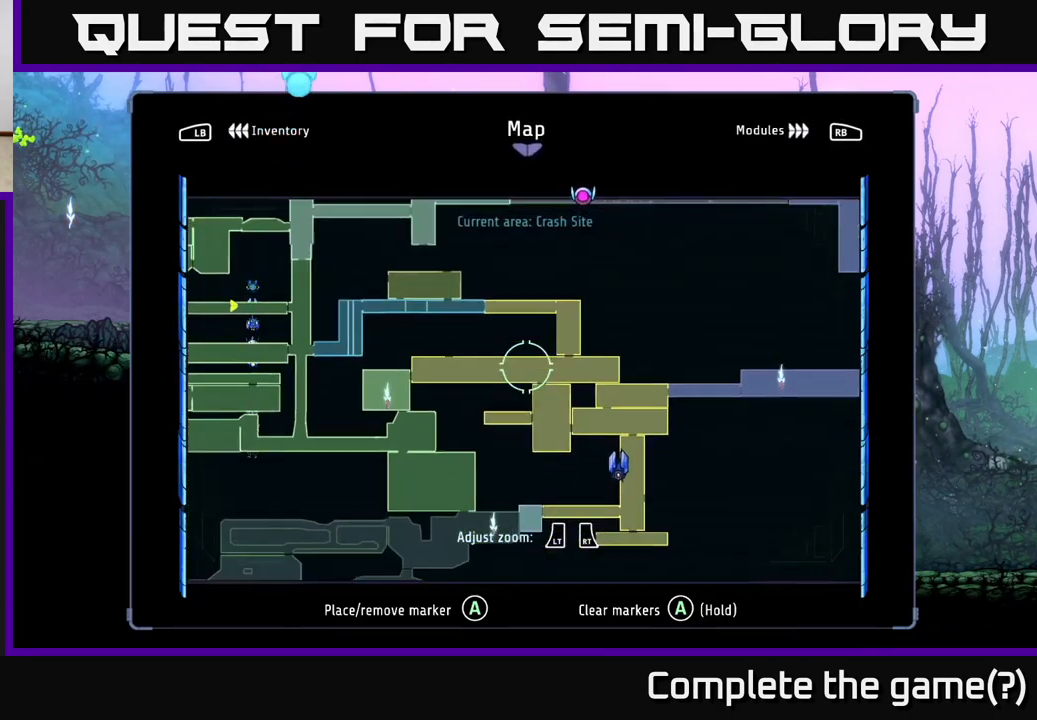
{"buttons": [], "left_stick": "down-left", "right_stick": "center", "events": [[417, "left_stick", "down-left"]]}
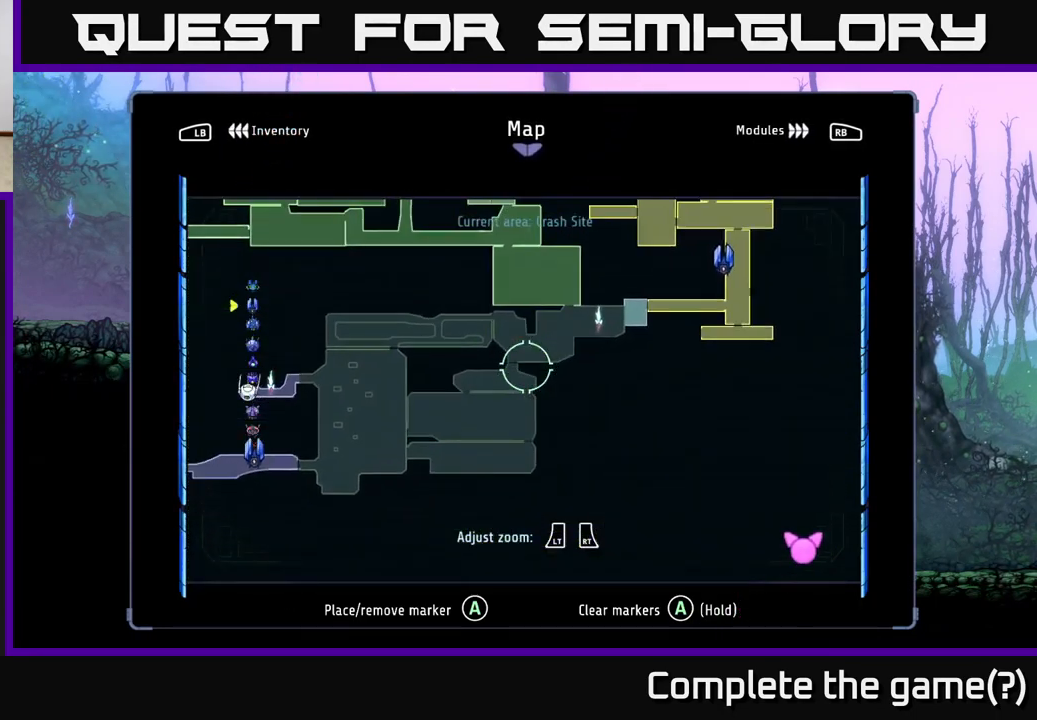
{"buttons": [], "left_stick": "down-left", "right_stick": "center", "events": [[300, "left_stick", "down"], [484, "left_stick", "down-left"]]}
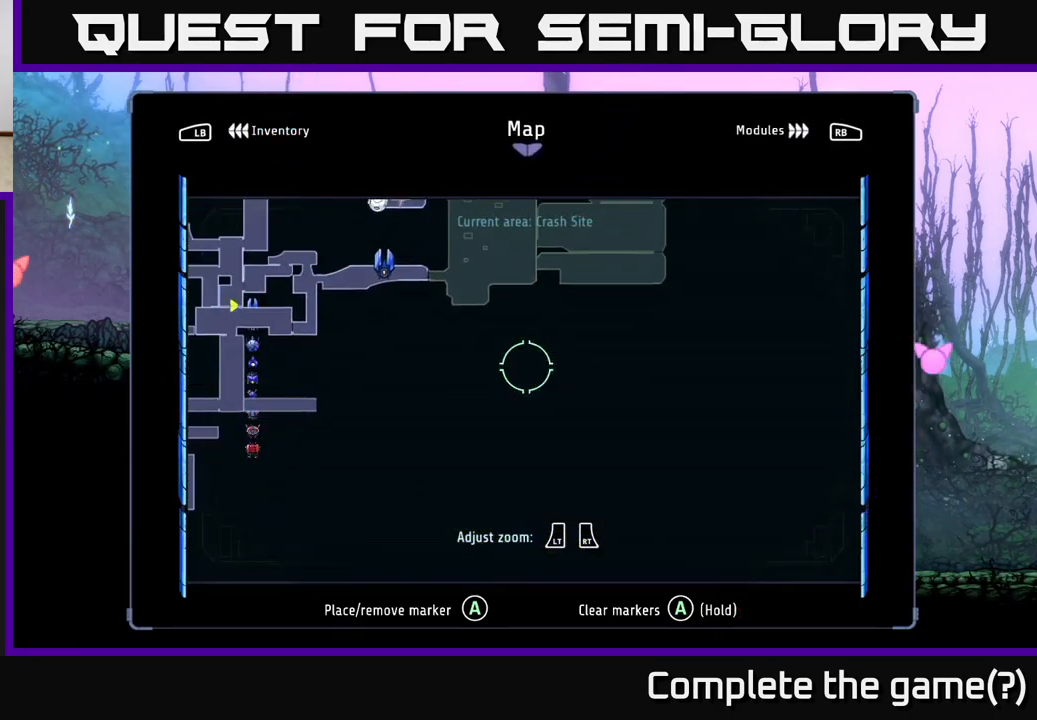
{"buttons": [], "left_stick": "down-left", "right_stick": "center", "events": [[134, "left_stick", "center"], [467, "left_stick", "down-left"]]}
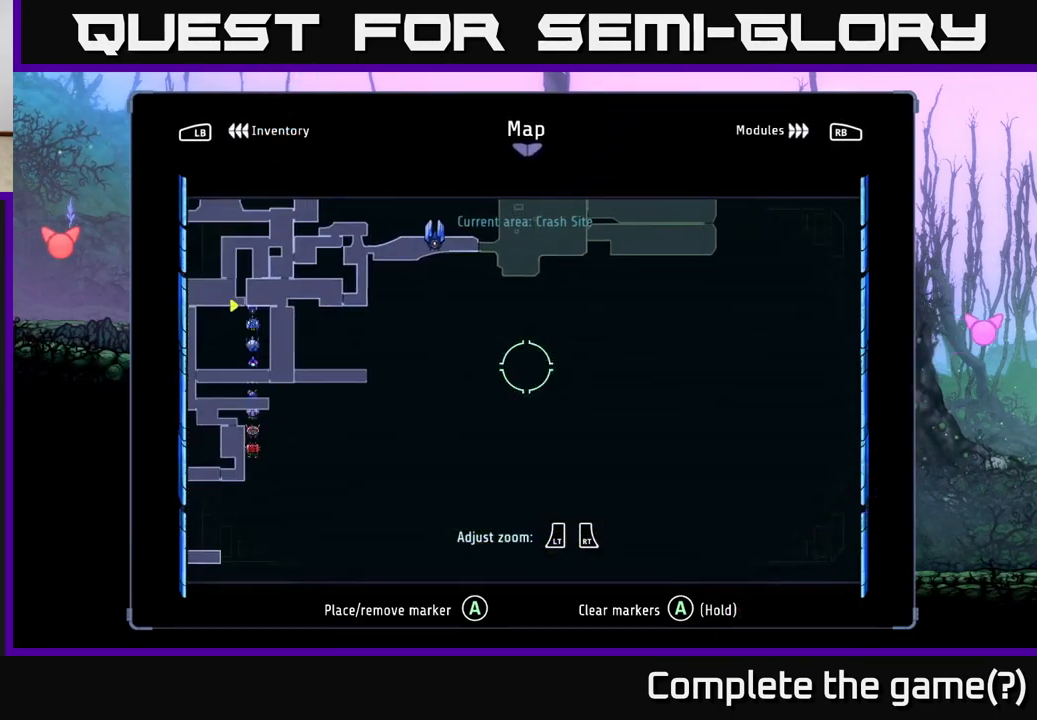
{"buttons": [], "left_stick": "down-left", "right_stick": "center", "events": []}
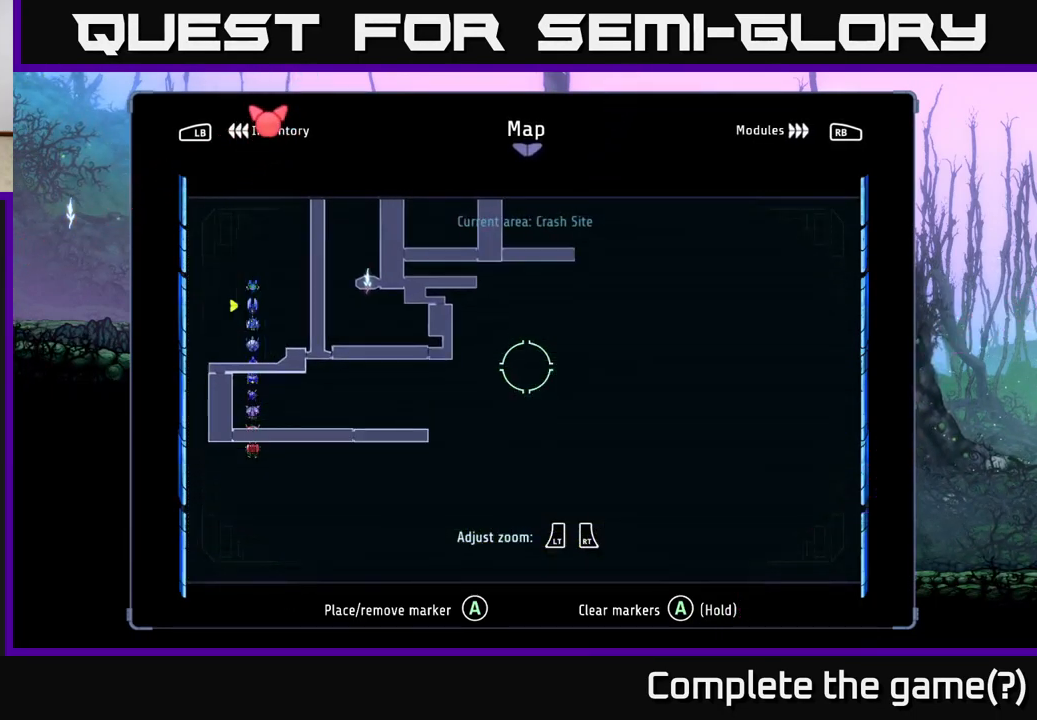
{"buttons": [], "left_stick": "up-left", "right_stick": "center", "events": [[250, "left_stick", "left"], [434, "left_stick", "up-left"]]}
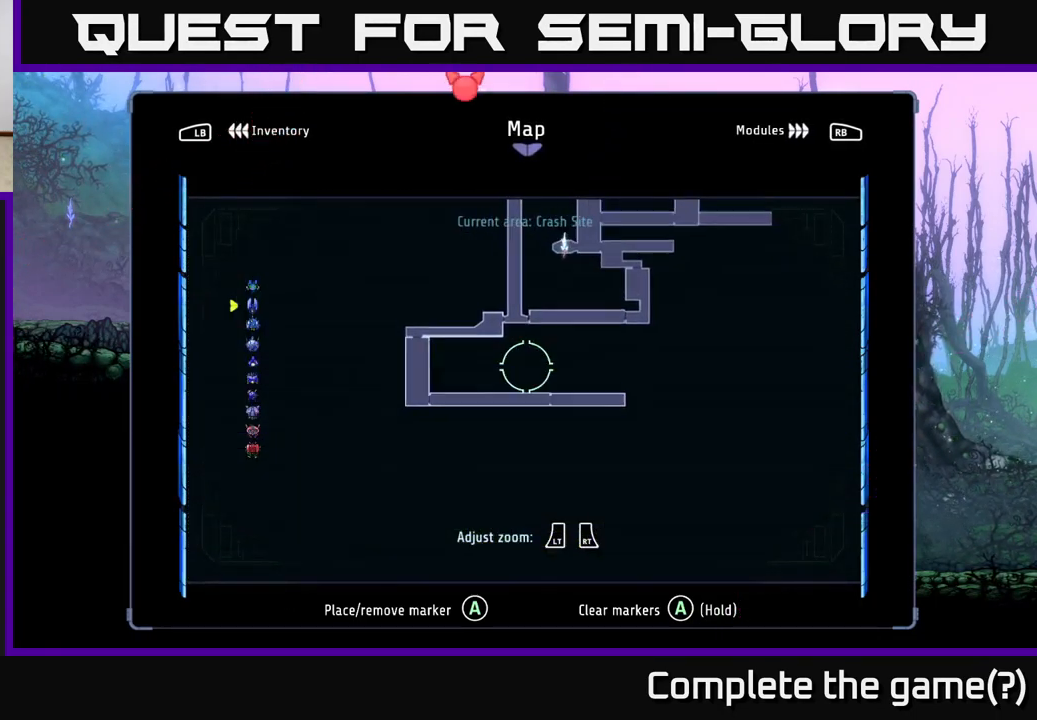
{"buttons": [], "left_stick": "right", "right_stick": "center", "events": [[84, "left_stick", "up-right"], [250, "left_stick", "right"]]}
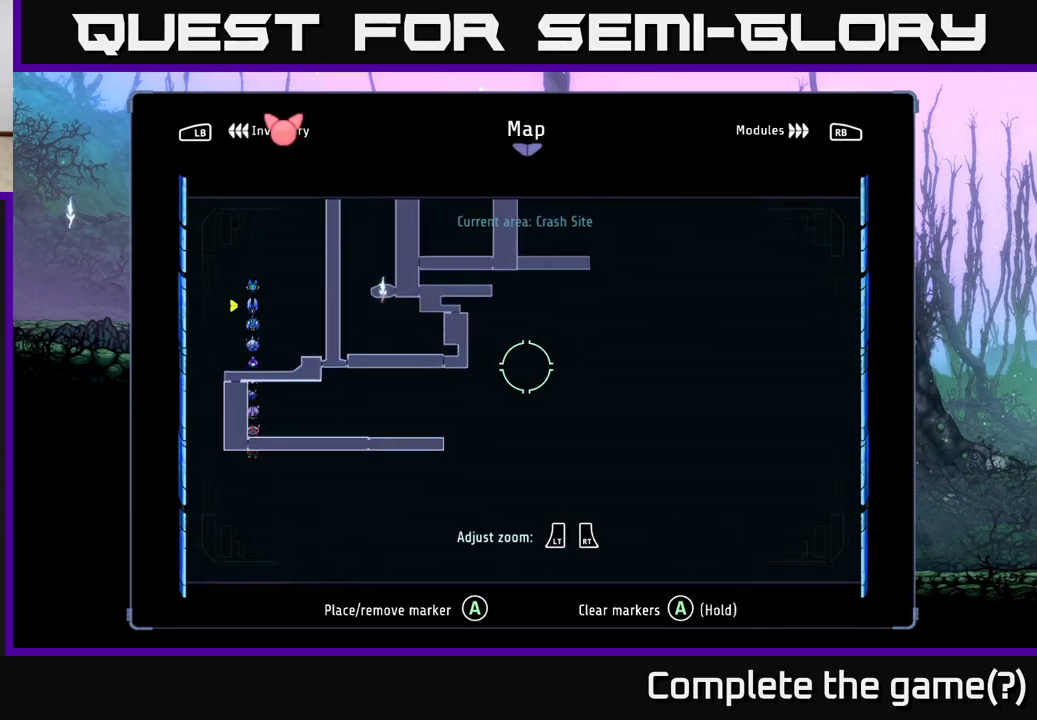
{"buttons": [], "left_stick": "up", "right_stick": "center", "events": [[50, "left_stick", "up-right"], [433, "left_stick", "up"]]}
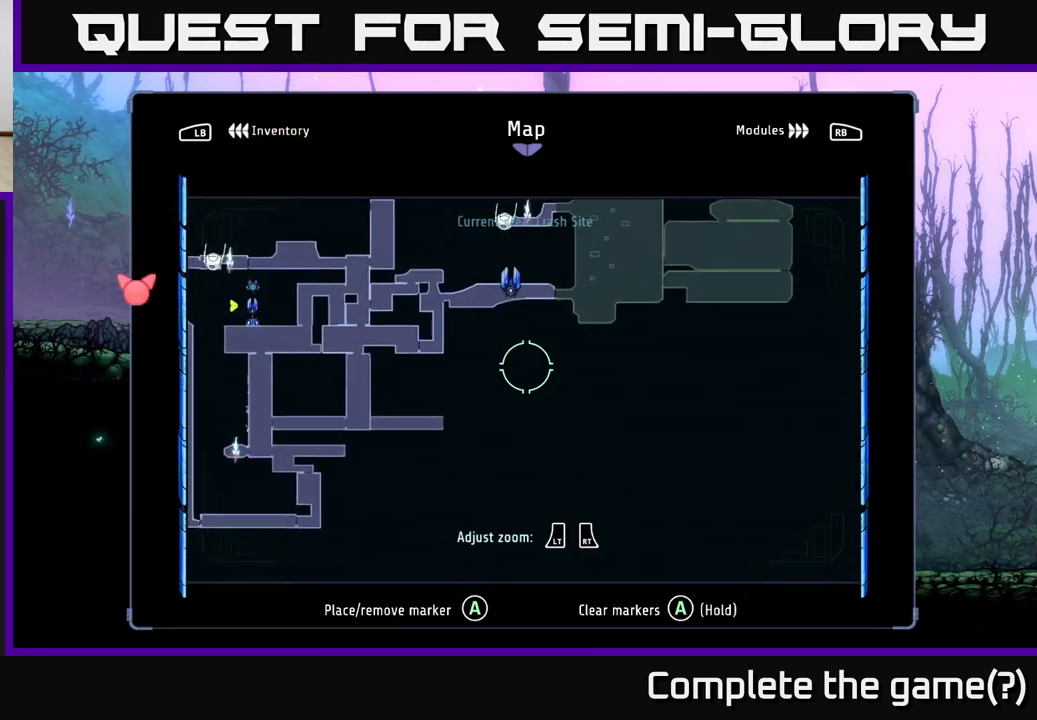
{"buttons": [], "left_stick": "center", "right_stick": "center", "events": [[16, "left_stick", "up-left"], [466, "left_stick", "center"]]}
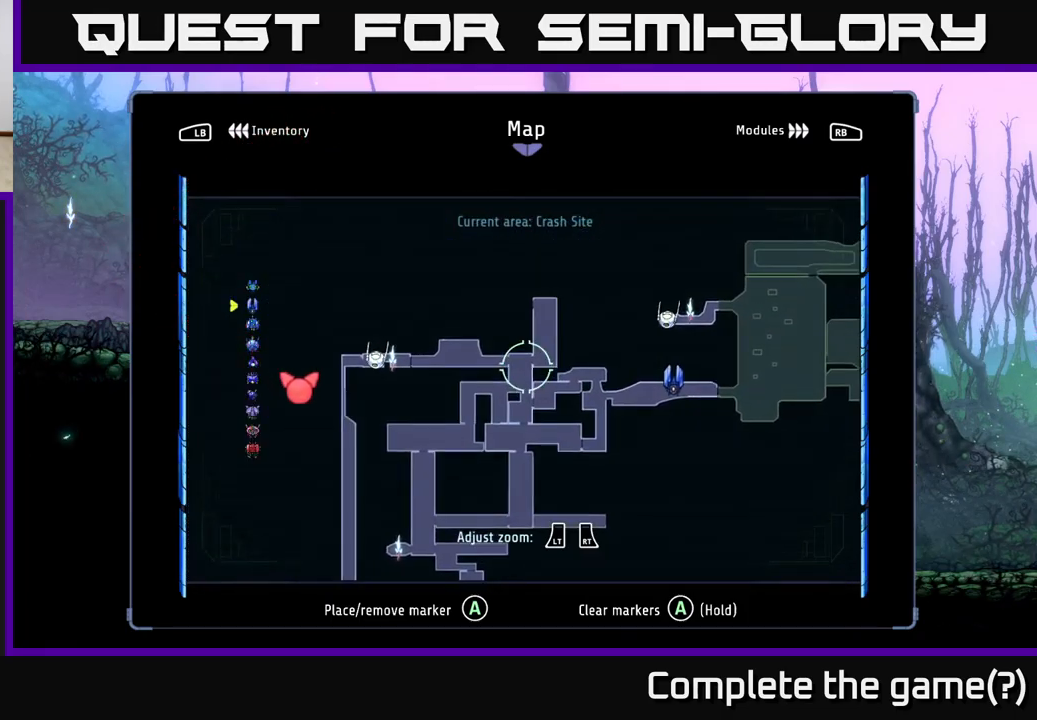
{"buttons": [], "left_stick": "up-left", "right_stick": "center", "events": [[450, "left_stick", "up-left"]]}
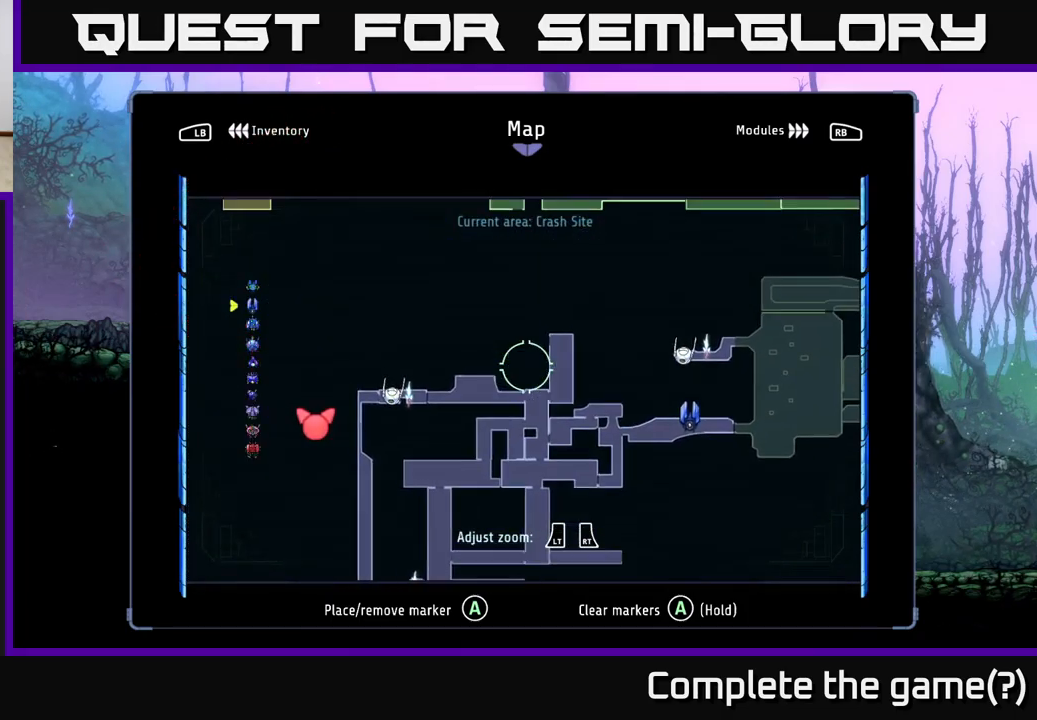
{"buttons": [], "left_stick": "center", "right_stick": "center", "events": [[66, "left_stick", "up"], [233, "left_stick", "center"]]}
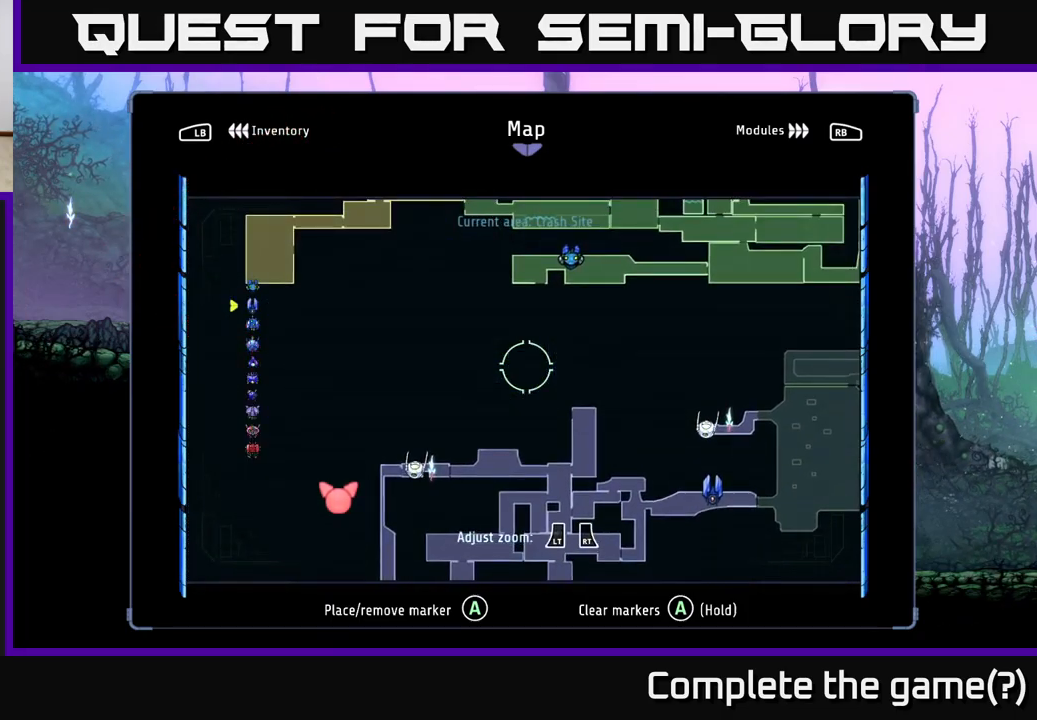
{"buttons": [], "left_stick": "left", "right_stick": "center", "events": [[266, "left_stick", "left"]]}
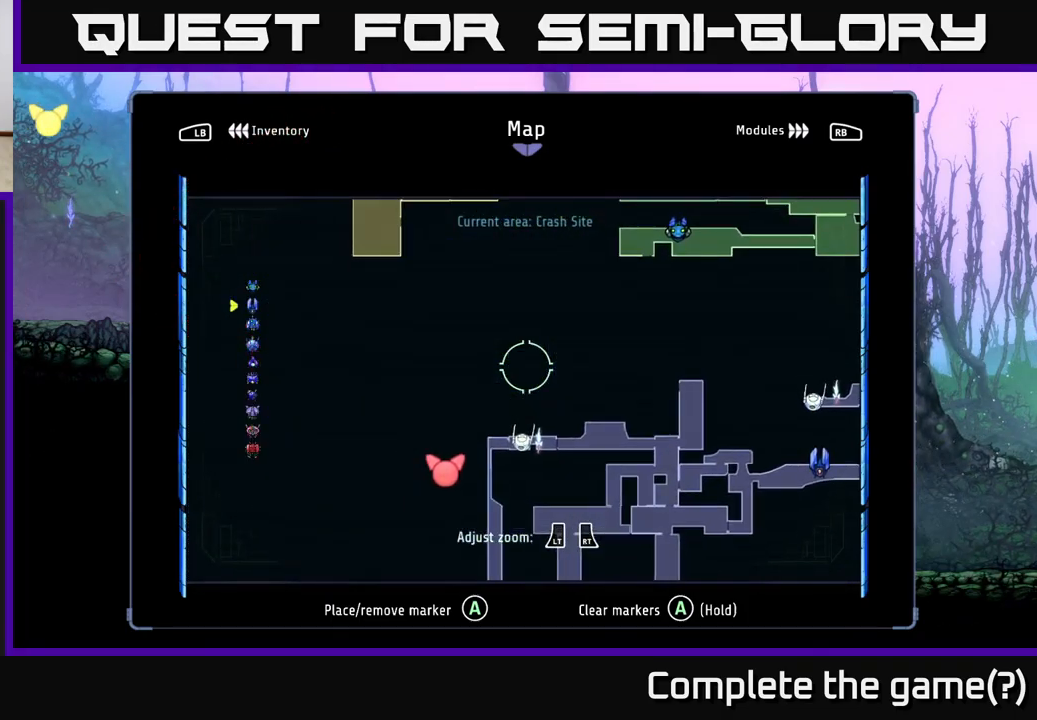
{"buttons": [], "left_stick": "center", "right_stick": "center", "events": [[33, "left_stick", "up"], [466, "left_stick", "center"]]}
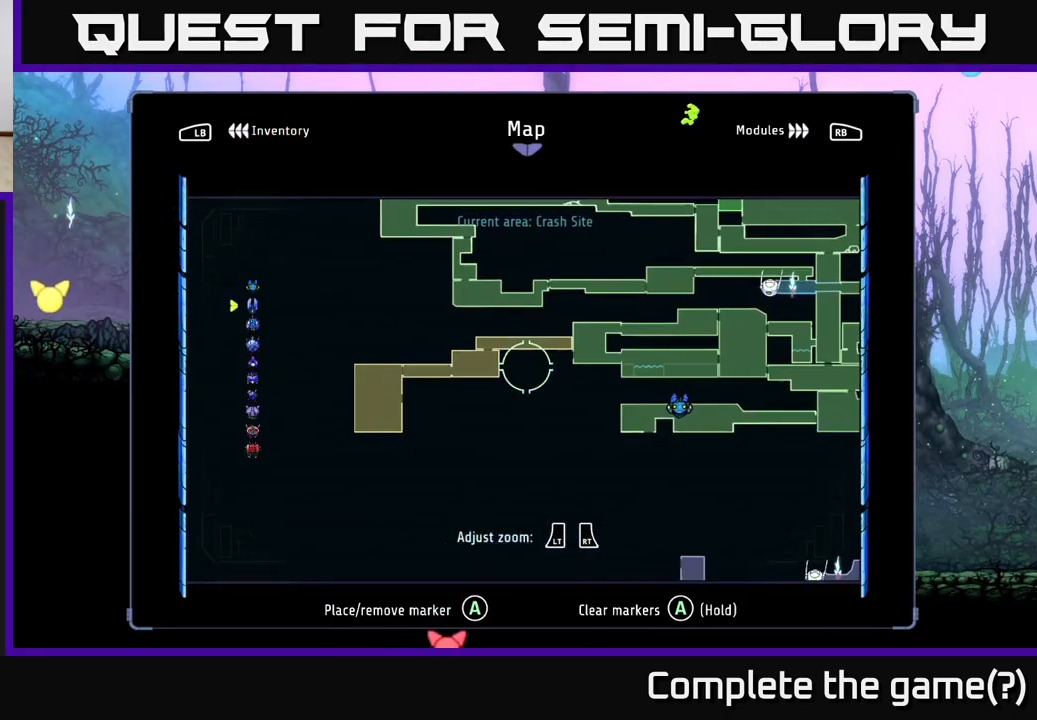
{"buttons": [], "left_stick": "up-left", "right_stick": "center", "events": [[33, "left_stick", "down-left"], [416, "left_stick", "up-left"]]}
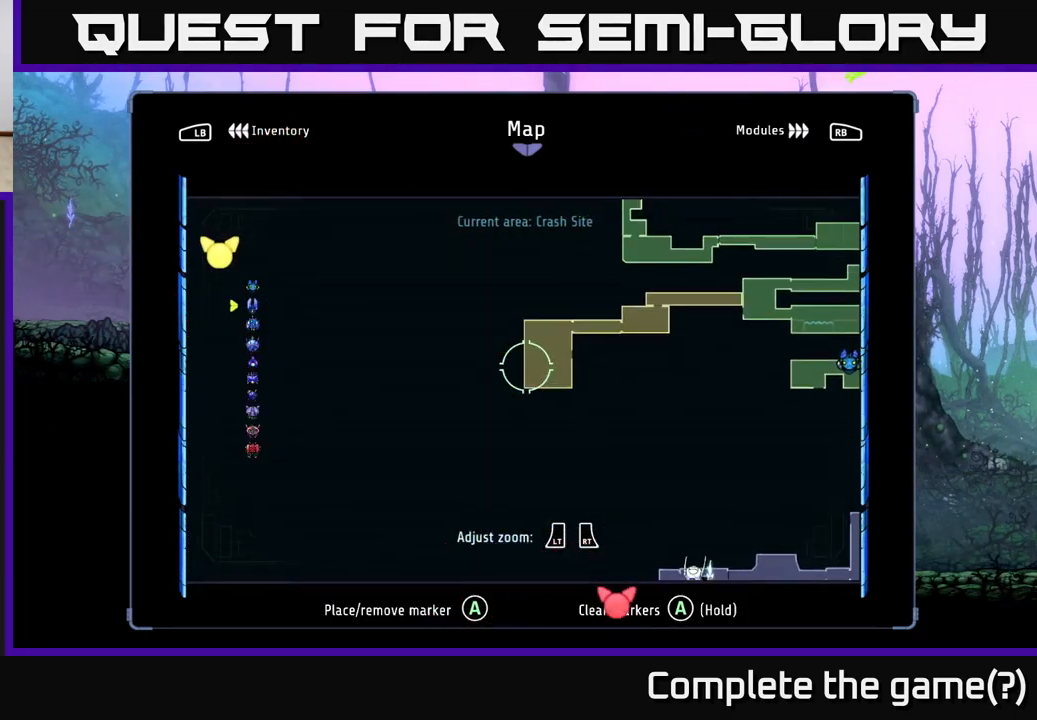
{"buttons": [], "left_stick": "up-right", "right_stick": "center", "events": [[183, "left_stick", "left"], [383, "left_stick", "up"], [483, "left_stick", "up-right"]]}
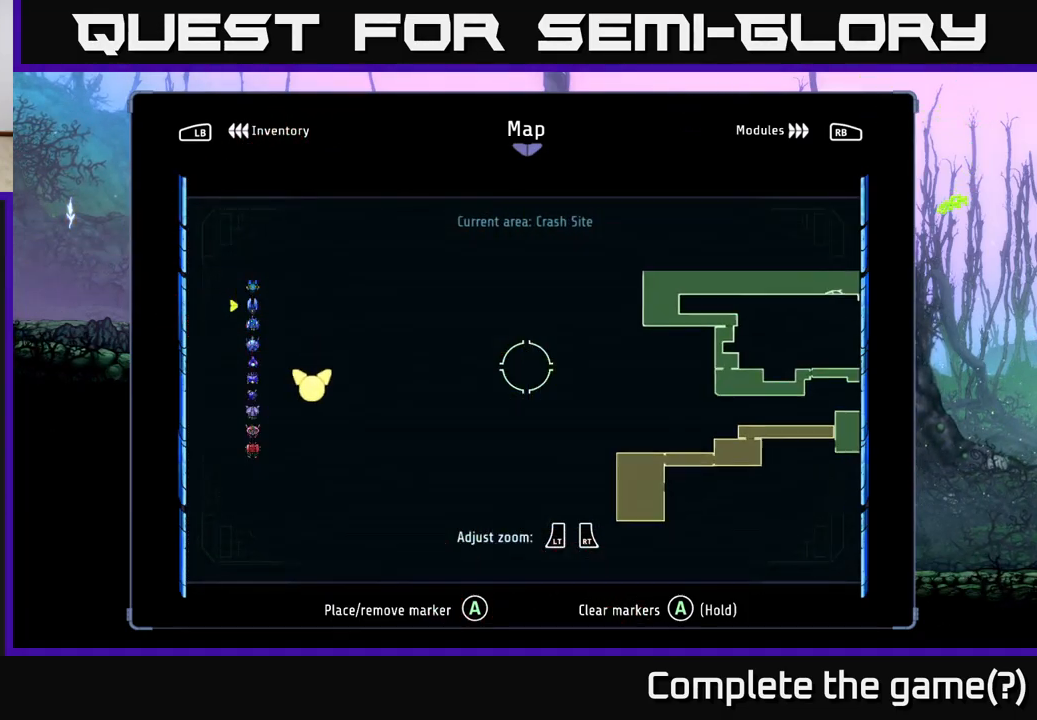
{"buttons": [], "left_stick": "up-right", "right_stick": "center", "events": []}
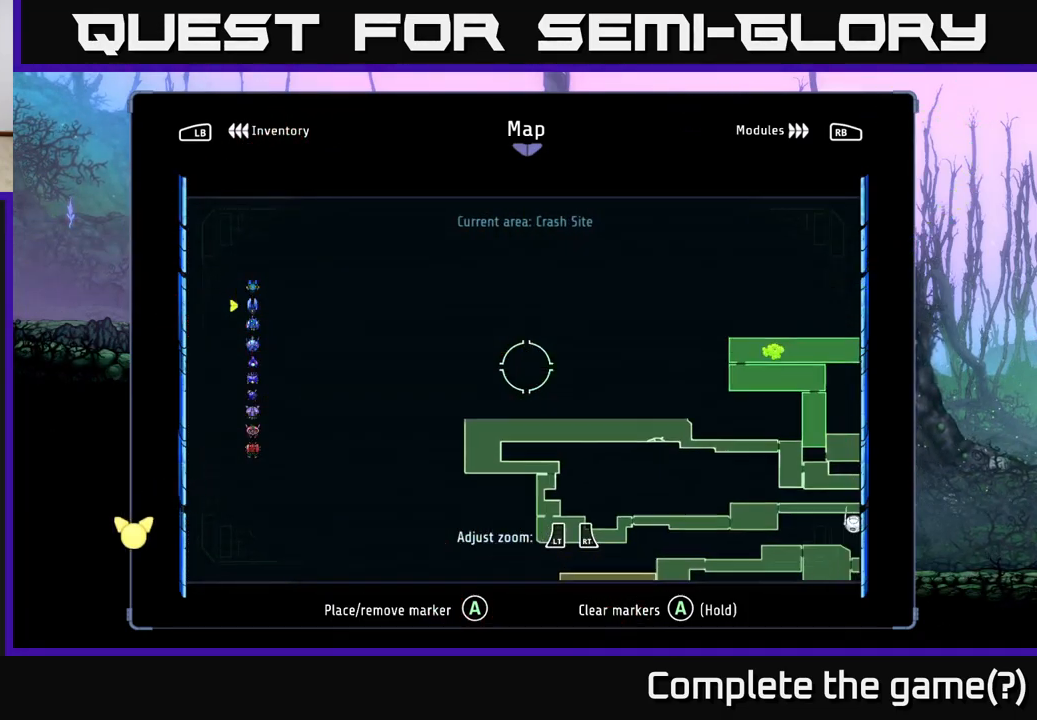
{"buttons": [], "left_stick": "right", "right_stick": "center", "events": [[350, "left_stick", "right"]]}